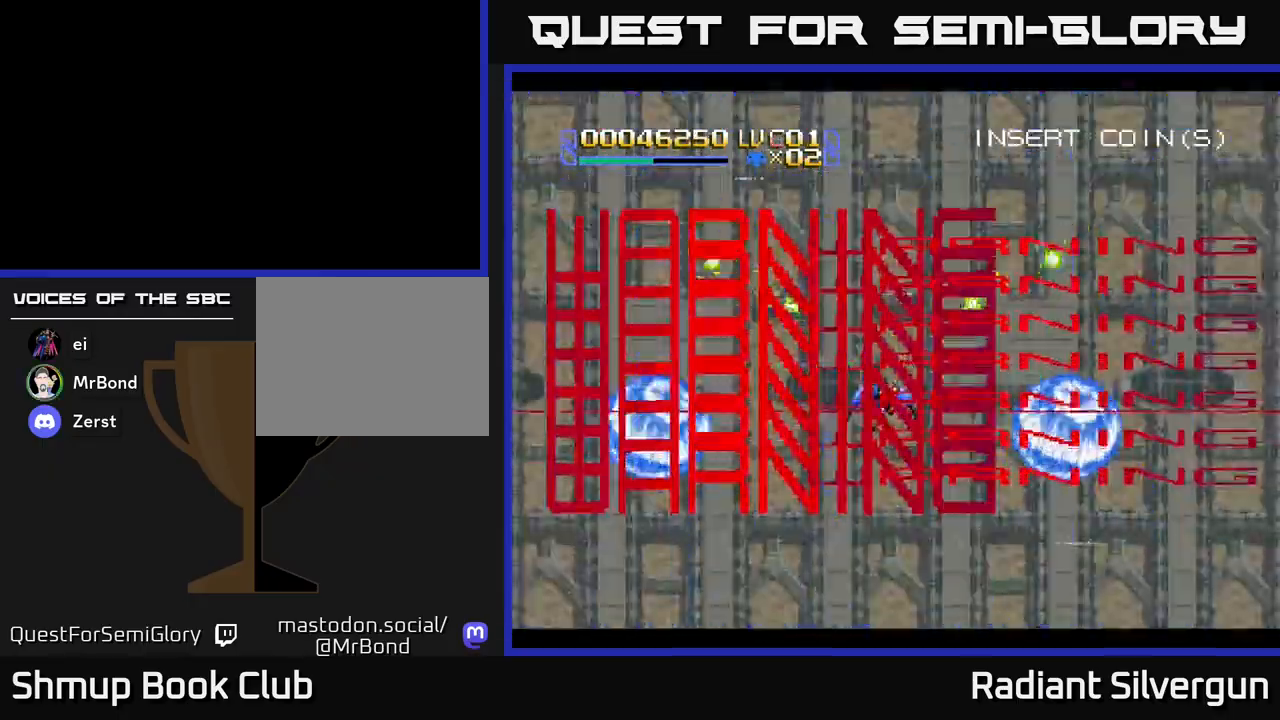
Gameplay with a controller (Xbox layout); each line is a JSON object with the inputs held at the frame after it. "events" lists button and stick changes between this image and that frame as [ms after this image, input, new state], when the widget could be followed in between. Not read: right_stick.
{"buttons": ["A", "DPAD_DOWN", "DPAD_RIGHT"], "left_stick": "center", "events": [[100, "DPAD_UP", "down"], [117, "A", "down"], [133, "DPAD_RIGHT", "down"], [183, "X", "up"], [267, "DPAD_RIGHT", "up"], [333, "DPAD_UP", "up"], [417, "DPAD_RIGHT", "down"], [450, "DPAD_DOWN", "down"]]}
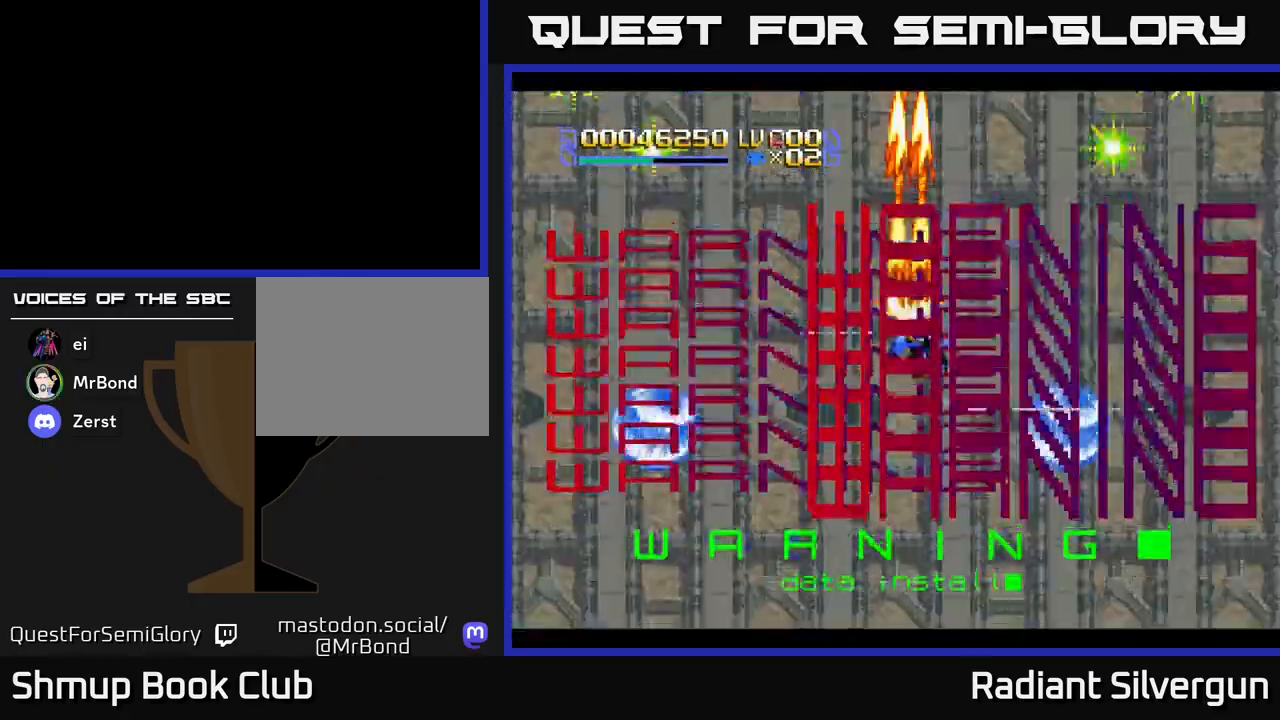
{"buttons": ["X", "DPAD_DOWN"], "left_stick": "center", "events": [[83, "DPAD_RIGHT", "up"], [133, "DPAD_DOWN", "up"], [333, "A", "up"], [333, "X", "down"], [383, "DPAD_DOWN", "down"], [400, "DPAD_RIGHT", "down"], [483, "DPAD_RIGHT", "up"]]}
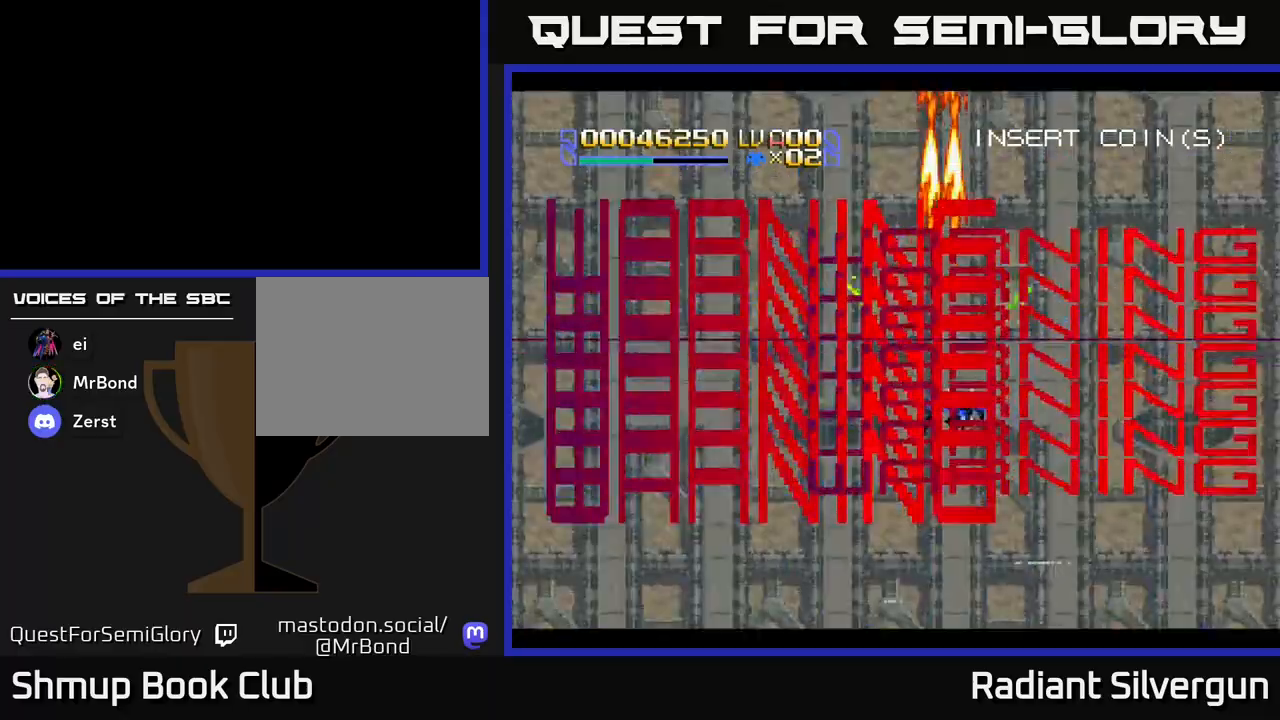
{"buttons": ["X", "DPAD_DOWN"], "left_stick": "center", "events": [[17, "DPAD_DOWN", "up"], [33, "DPAD_LEFT", "down"], [133, "DPAD_UP", "down"], [200, "DPAD_LEFT", "up"], [283, "DPAD_UP", "up"], [400, "DPAD_DOWN", "down"]]}
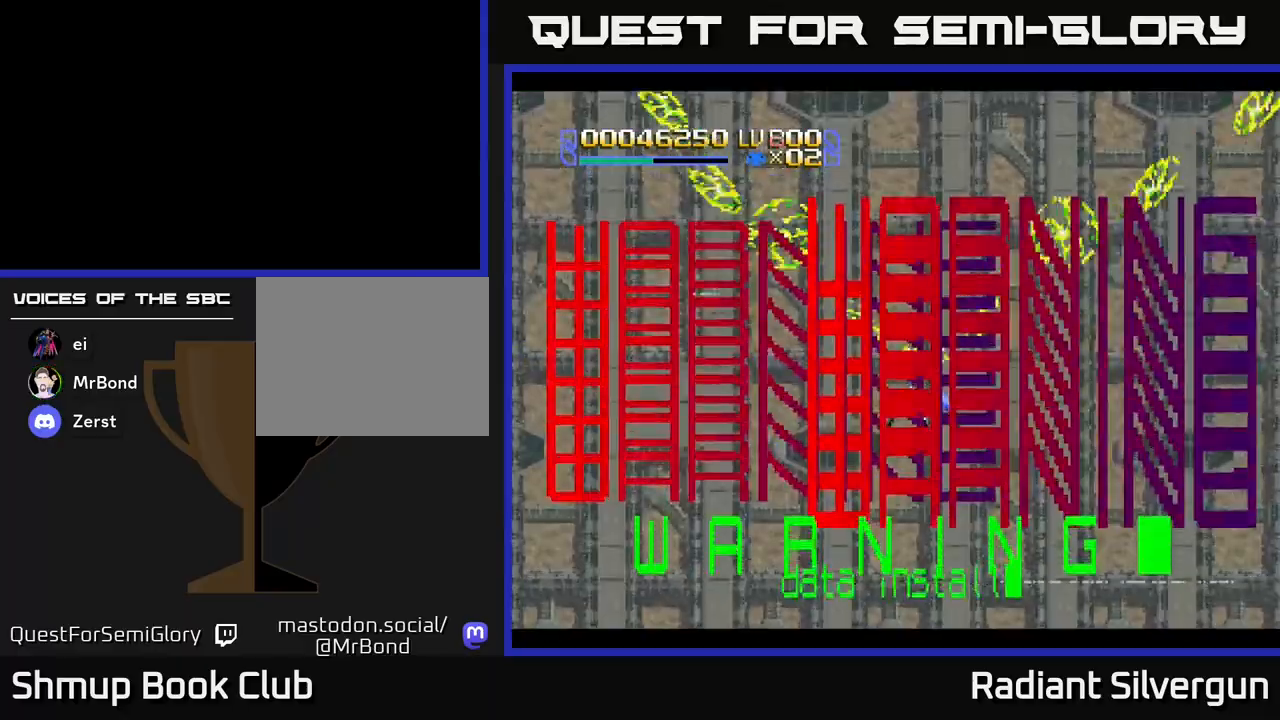
{"buttons": ["X"], "left_stick": "center", "events": [[150, "DPAD_DOWN", "up"], [150, "DPAD_LEFT", "down"], [300, "DPAD_UP", "down"], [350, "DPAD_LEFT", "up"], [383, "DPAD_UP", "up"]]}
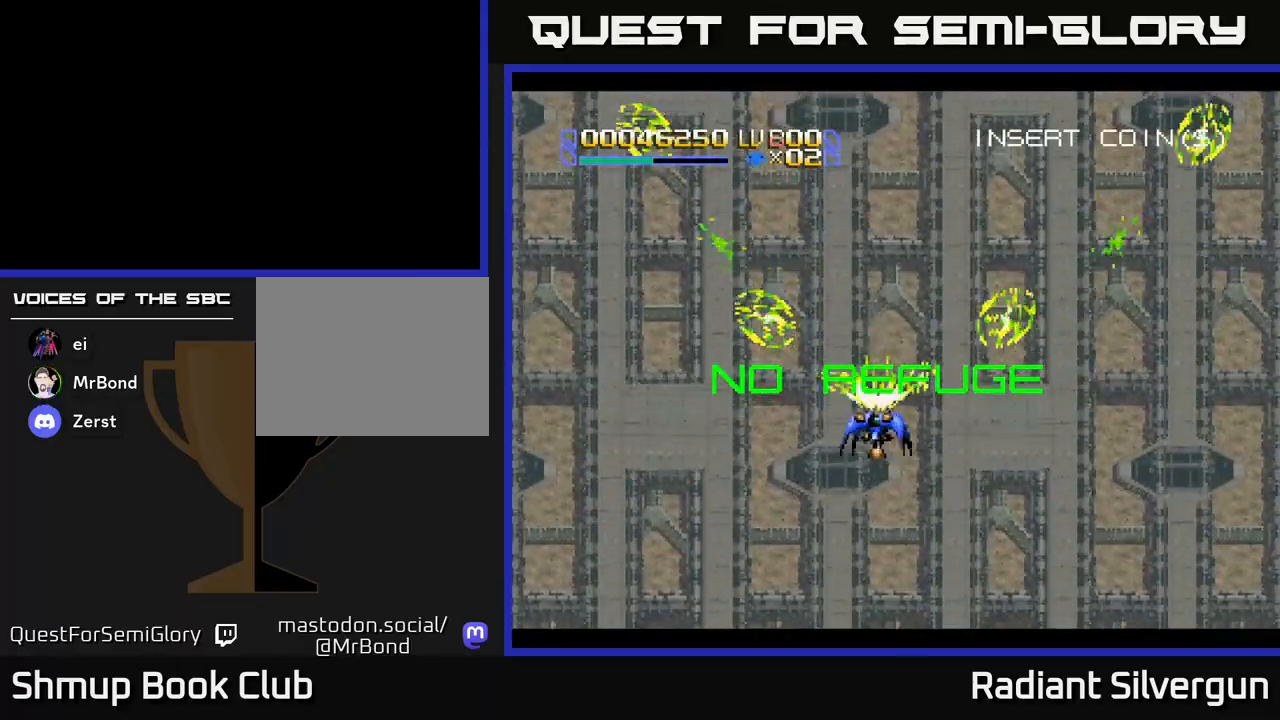
{"buttons": ["X"], "left_stick": "center", "events": []}
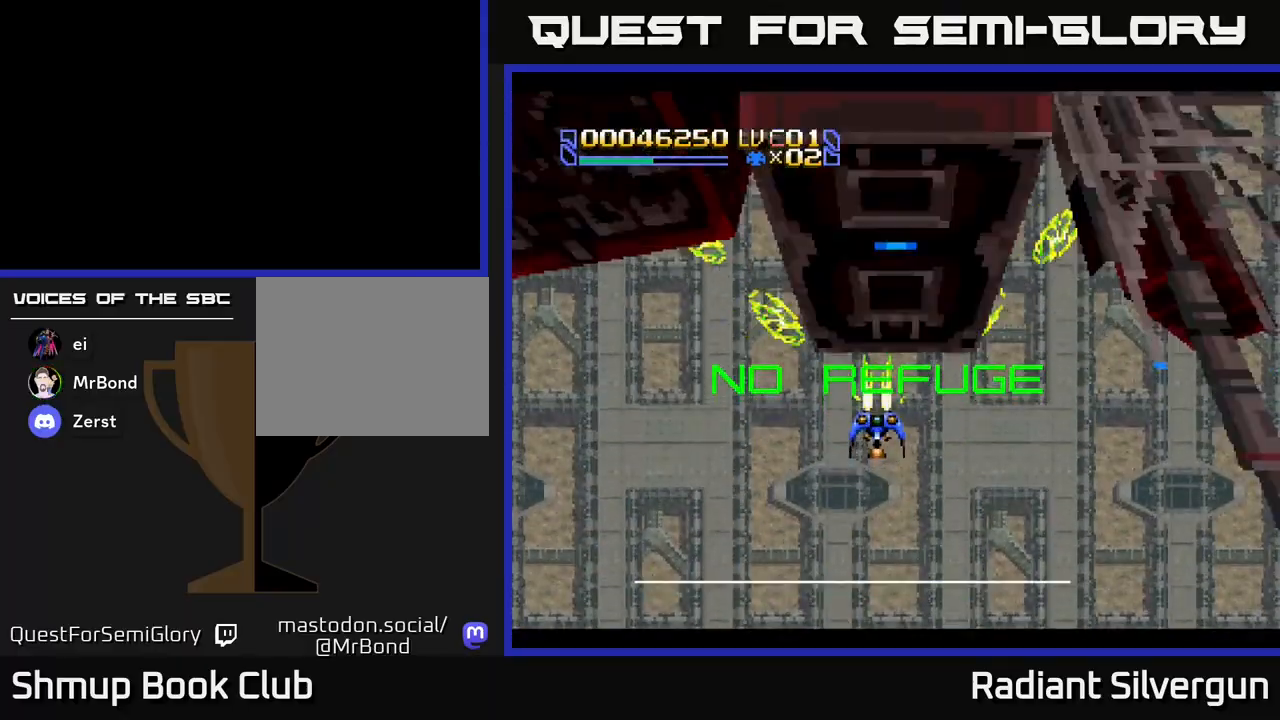
{"buttons": ["X", "DPAD_RIGHT"], "left_stick": "center", "events": [[200, "DPAD_DOWN", "down"], [333, "DPAD_RIGHT", "down"], [400, "DPAD_DOWN", "up"]]}
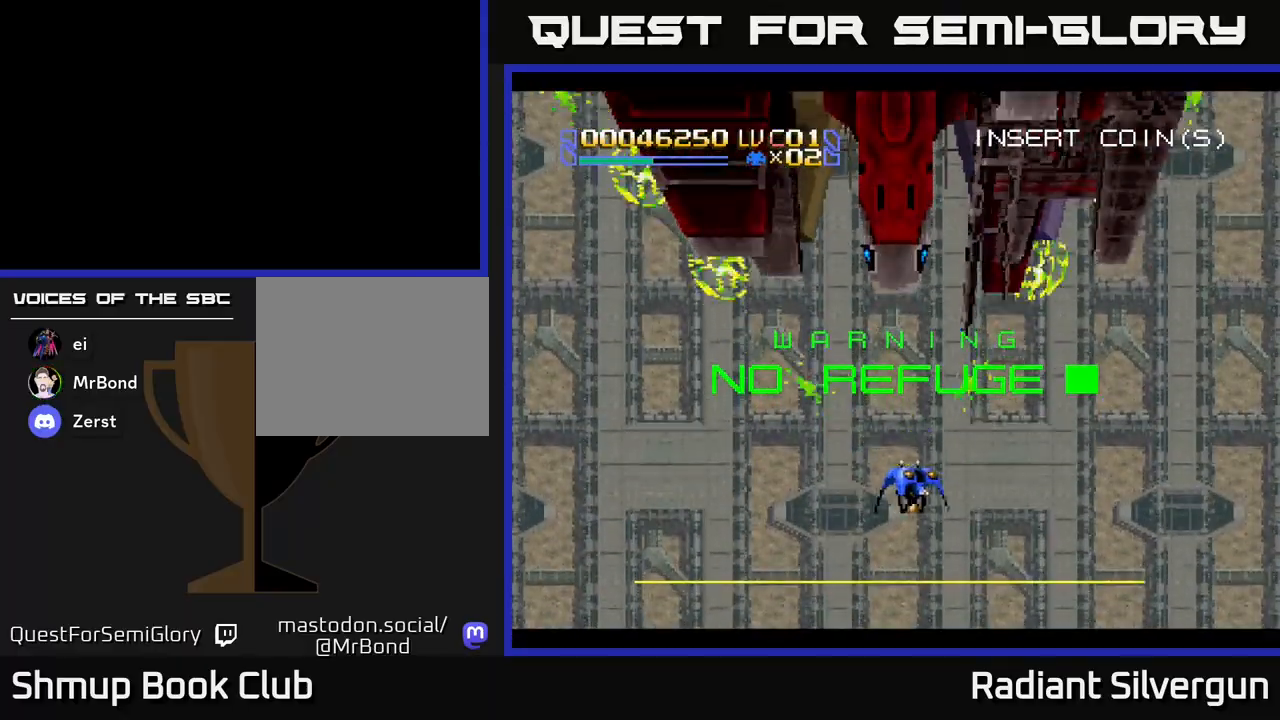
{"buttons": ["A", "DPAD_UP"], "left_stick": "center", "events": [[150, "A", "down"], [150, "DPAD_DOWN", "down"], [183, "DPAD_RIGHT", "up"], [217, "X", "up"], [300, "DPAD_DOWN", "up"], [300, "DPAD_LEFT", "down"], [383, "DPAD_UP", "down"], [400, "DPAD_LEFT", "up"]]}
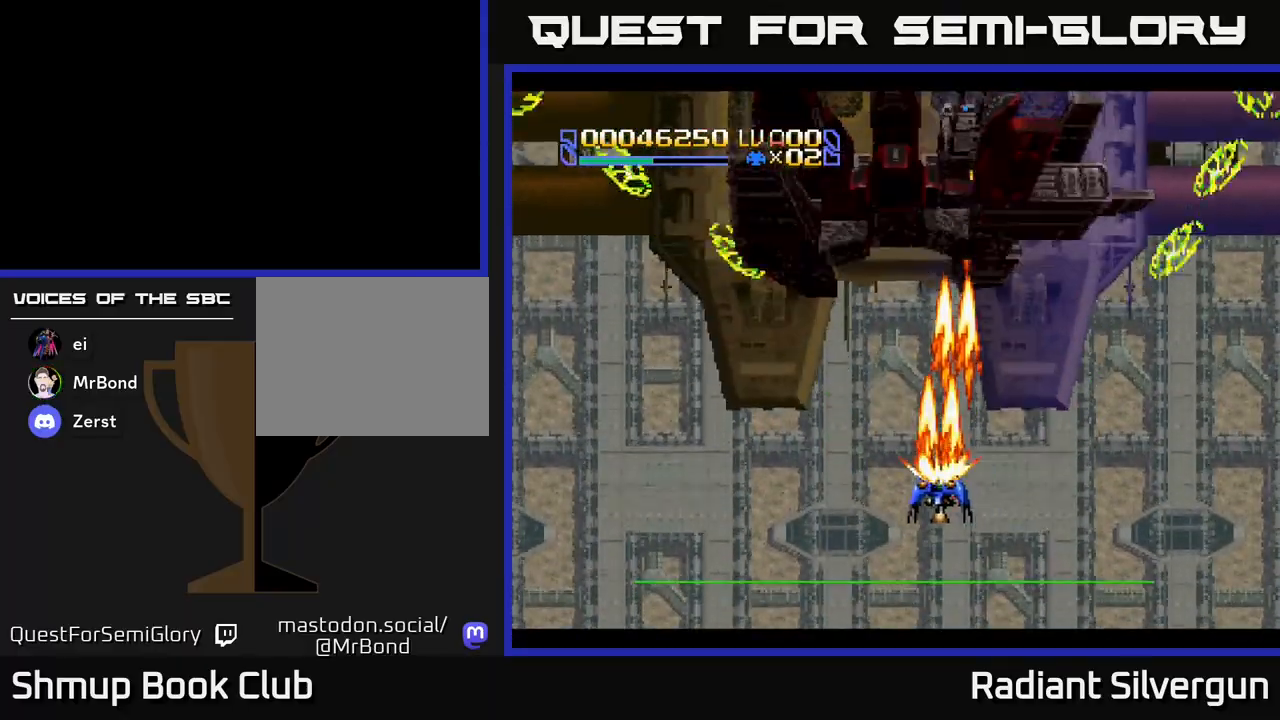
{"buttons": ["A", "DPAD_UP", "DPAD_RIGHT"], "left_stick": "center", "events": [[50, "DPAD_UP", "up"], [117, "DPAD_DOWN", "down"], [300, "DPAD_RIGHT", "down"], [317, "DPAD_DOWN", "up"], [433, "DPAD_UP", "down"]]}
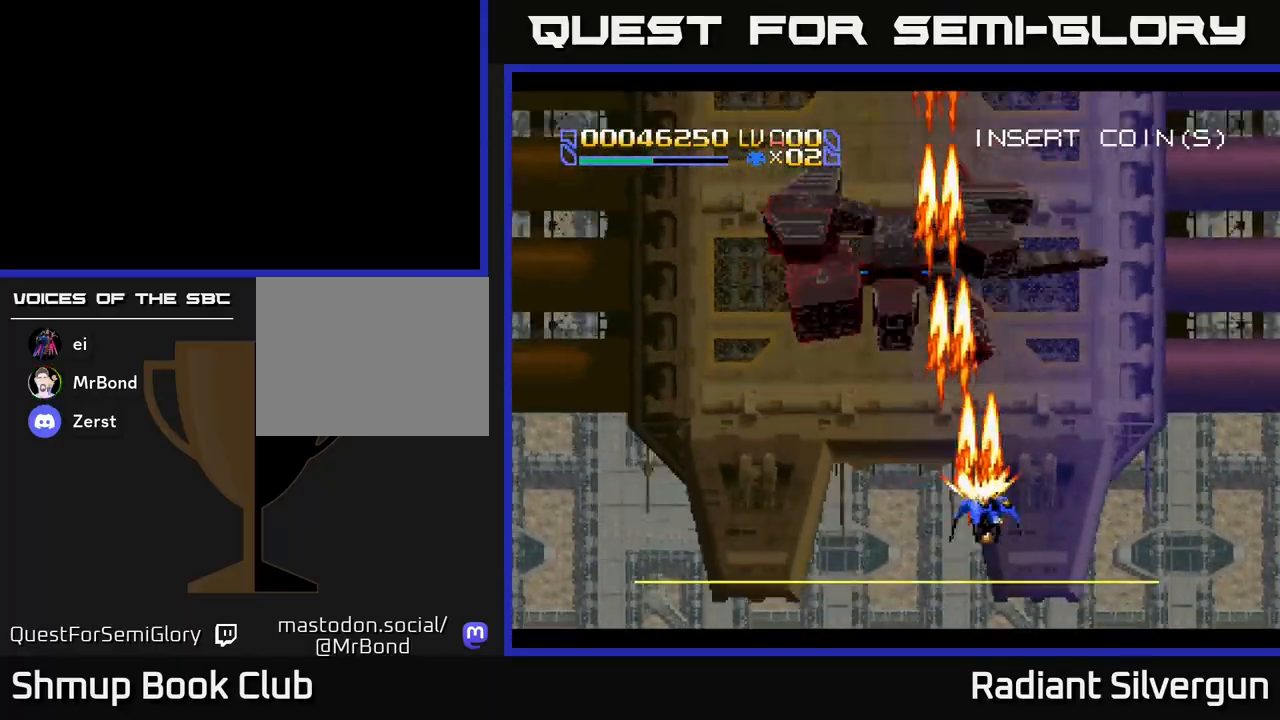
{"buttons": ["A", "DPAD_LEFT"], "left_stick": "center", "events": [[50, "DPAD_RIGHT", "up"], [200, "DPAD_LEFT", "down"], [267, "DPAD_UP", "up"], [300, "DPAD_LEFT", "up"], [450, "DPAD_LEFT", "down"]]}
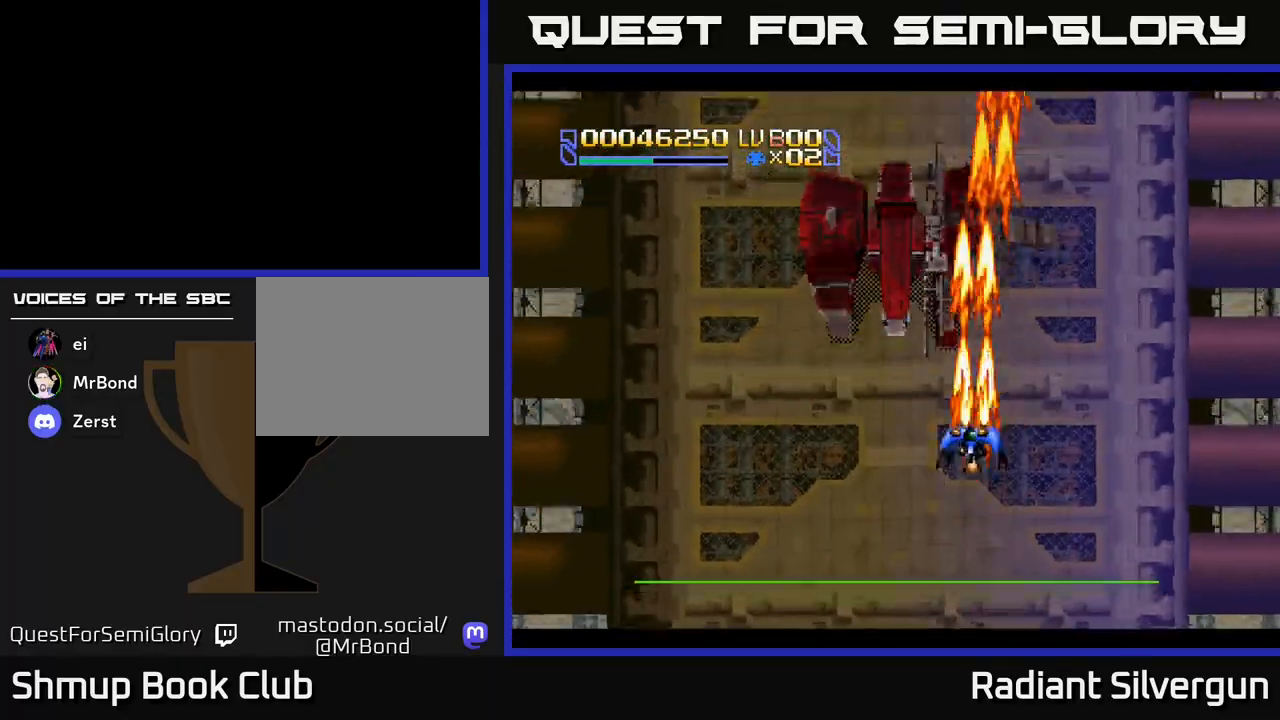
{"buttons": ["A"], "left_stick": "center", "events": [[50, "DPAD_DOWN", "down"], [50, "DPAD_LEFT", "up"], [67, "DPAD_RIGHT", "down"], [150, "DPAD_DOWN", "up"], [150, "DPAD_RIGHT", "up"]]}
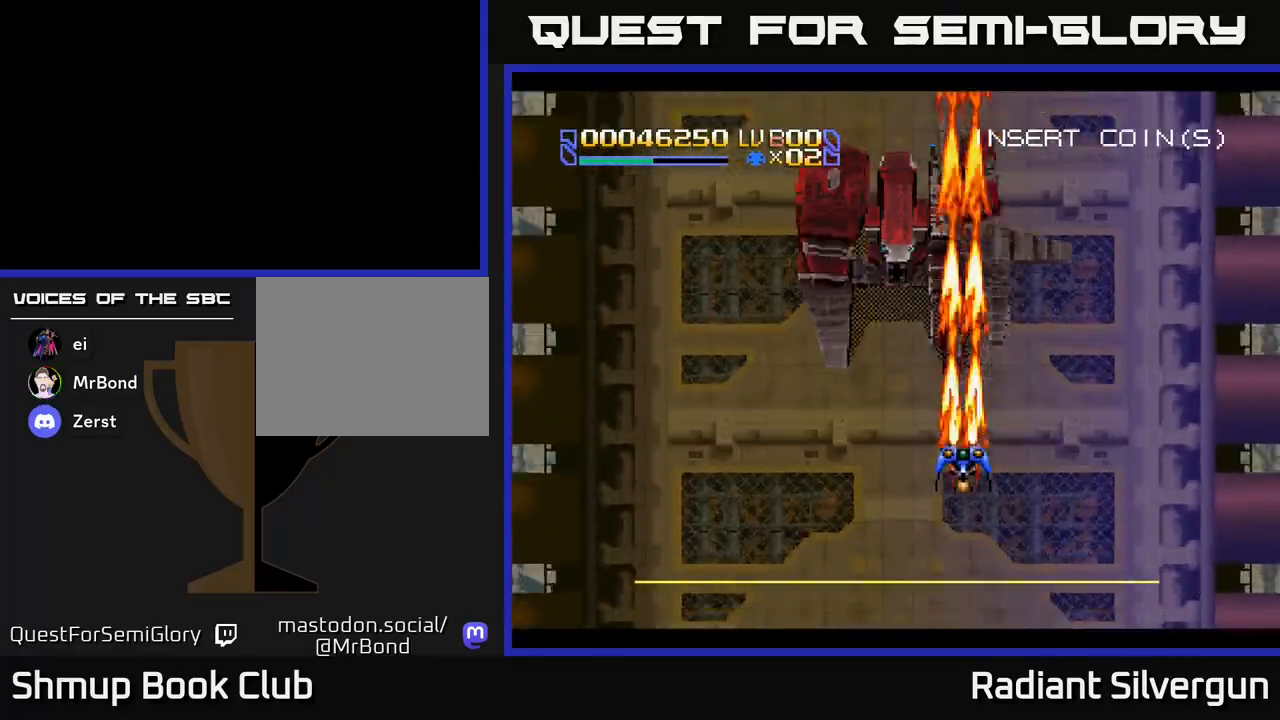
{"buttons": ["DPAD_UP", "DPAD_RIGHT"], "left_stick": "center", "events": [[300, "DPAD_RIGHT", "down"], [367, "DPAD_UP", "down"], [500, "A", "up"]]}
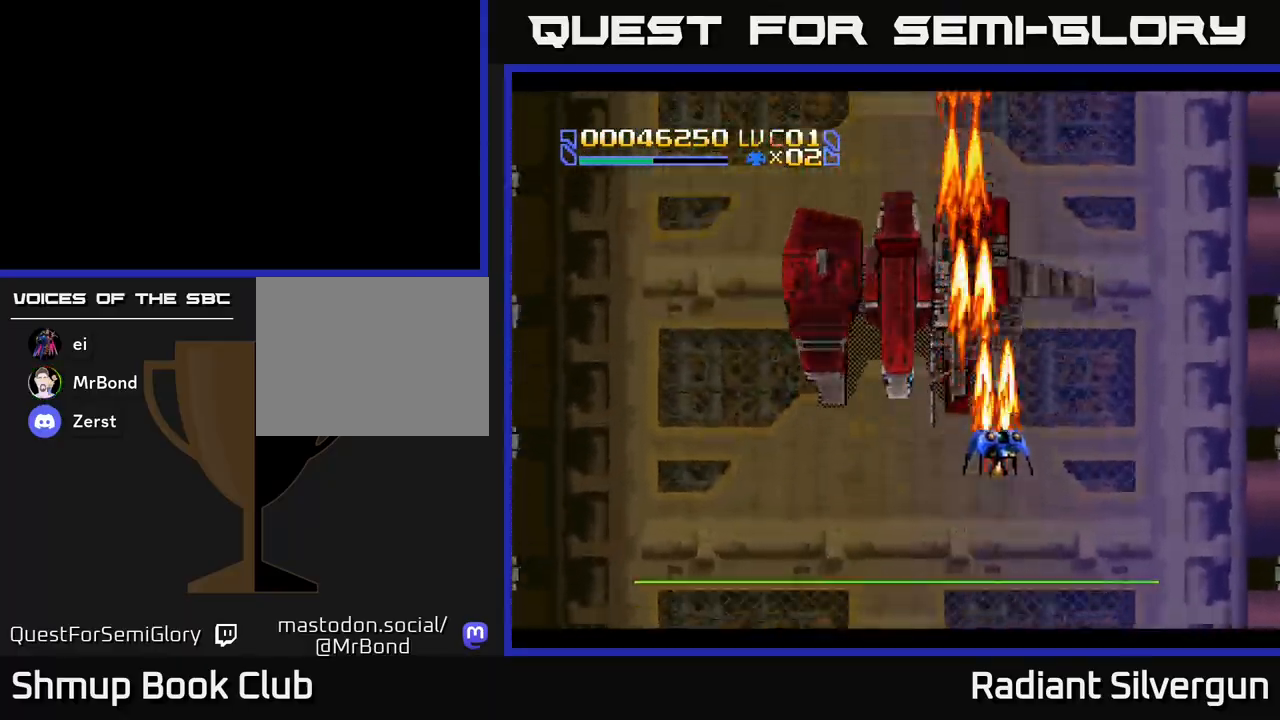
{"buttons": ["B"], "left_stick": "center", "events": [[33, "B", "down"], [83, "DPAD_UP", "up"], [133, "DPAD_DOWN", "down"], [317, "DPAD_RIGHT", "up"], [333, "B", "up"], [333, "DPAD_DOWN", "up"], [400, "B", "down"]]}
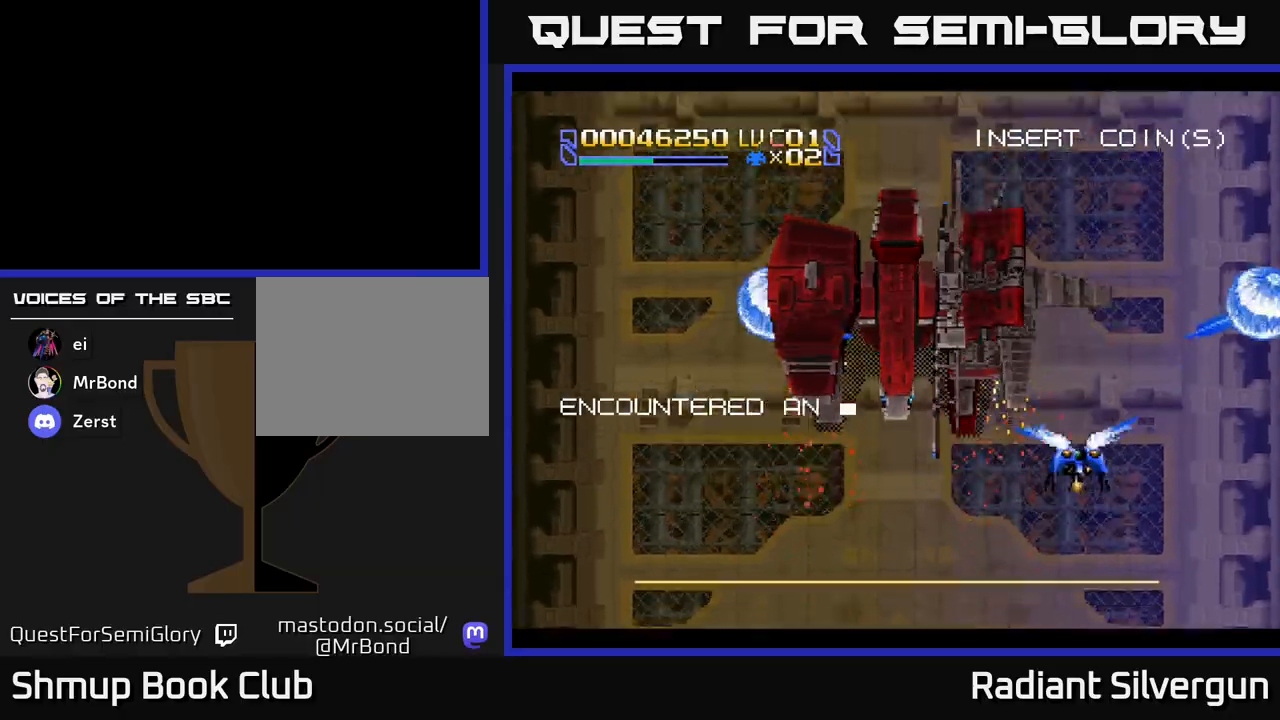
{"buttons": ["B"], "left_stick": "center", "events": [[233, "B", "up"], [317, "B", "down"]]}
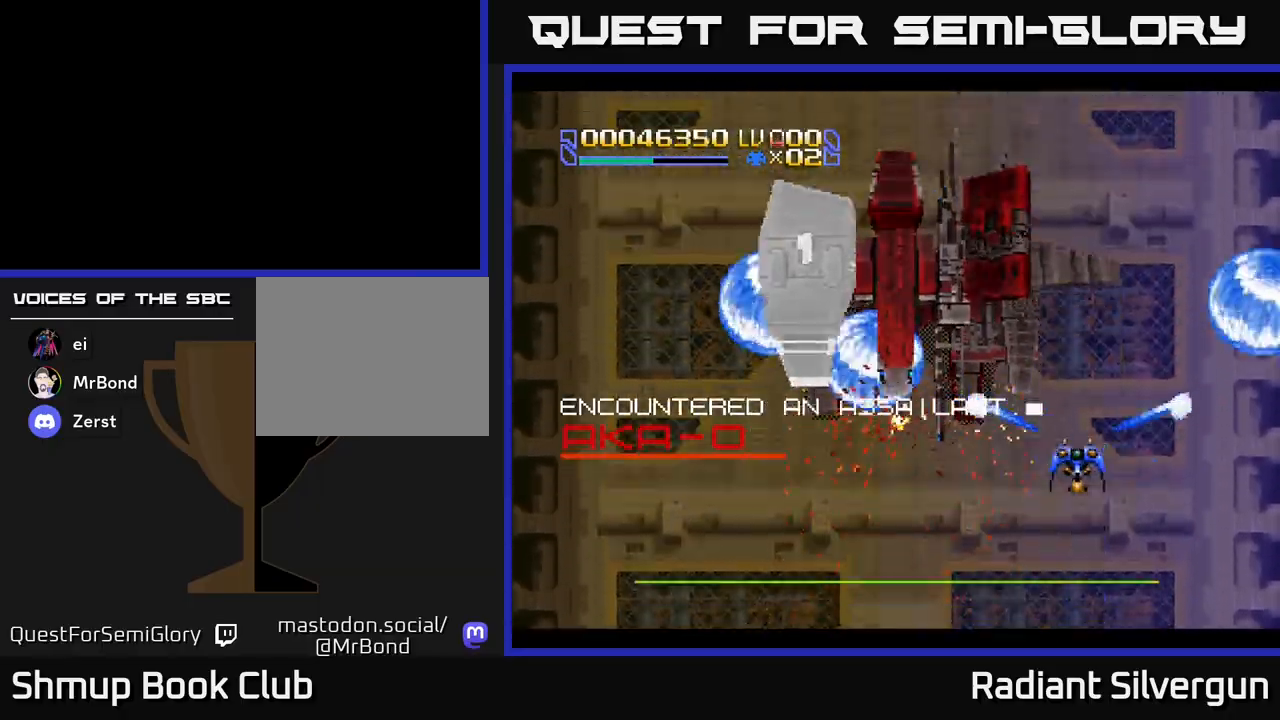
{"buttons": ["A", "DPAD_DOWN"], "left_stick": "center", "events": [[17, "DPAD_LEFT", "down"], [117, "DPAD_UP", "down"], [150, "B", "up"], [200, "A", "down"], [200, "DPAD_UP", "up"], [417, "DPAD_DOWN", "down"], [417, "DPAD_LEFT", "up"]]}
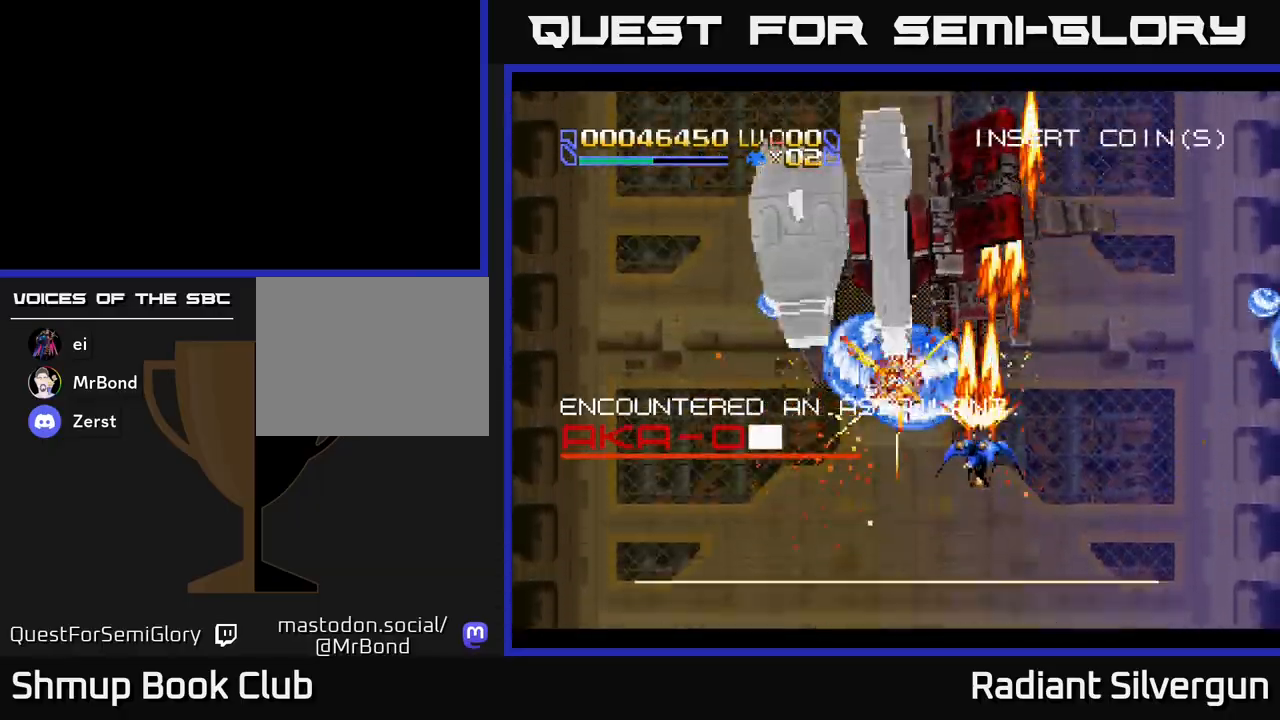
{"buttons": ["A"], "left_stick": "center", "events": [[67, "DPAD_DOWN", "up"]]}
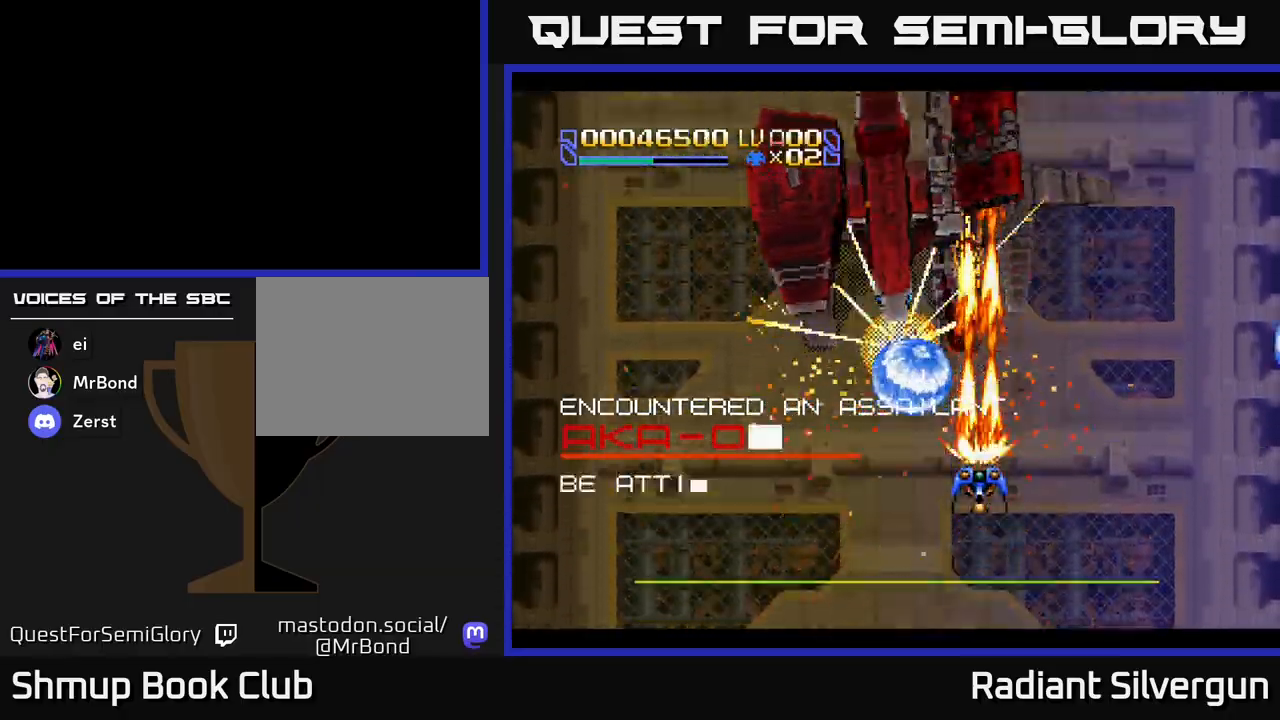
{"buttons": ["A", "DPAD_DOWN"], "left_stick": "center", "events": [[33, "DPAD_LEFT", "down"], [117, "DPAD_DOWN", "down"], [133, "DPAD_LEFT", "up"], [233, "DPAD_DOWN", "up"], [400, "DPAD_DOWN", "down"]]}
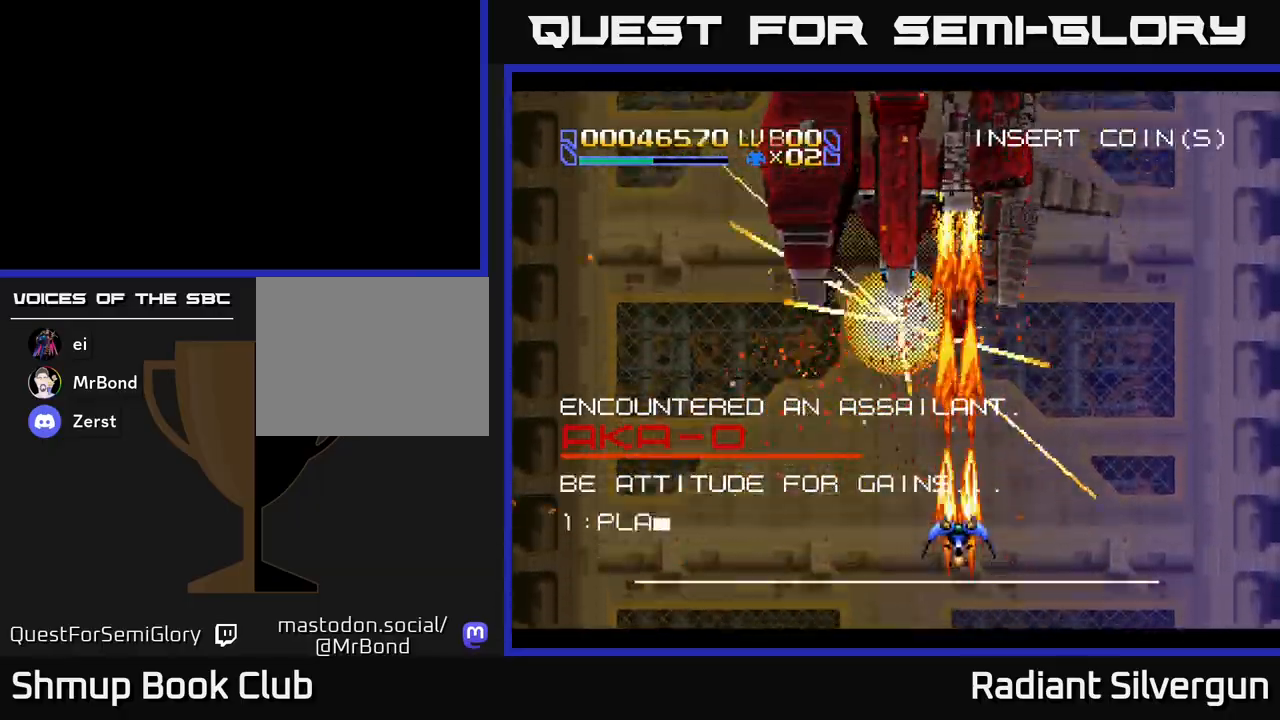
{"buttons": ["A"], "left_stick": "center", "events": [[83, "DPAD_DOWN", "up"]]}
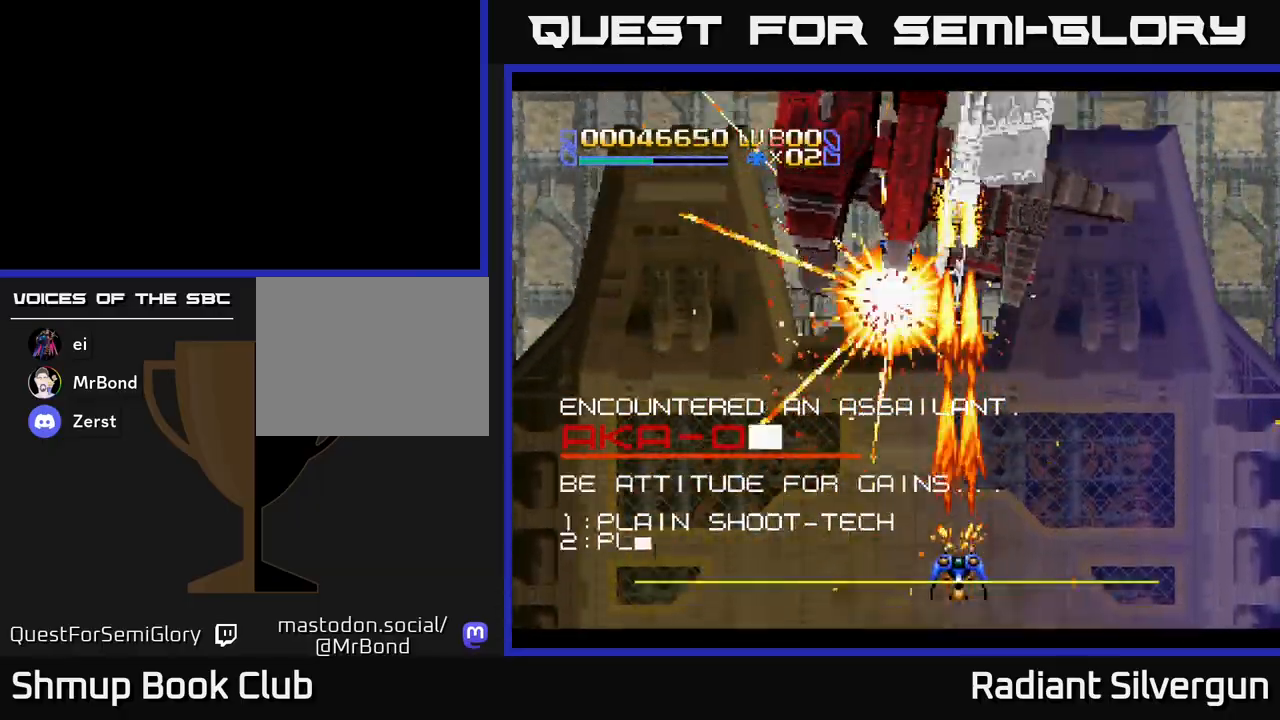
{"buttons": ["A", "DPAD_LEFT"], "left_stick": "center", "events": [[83, "DPAD_LEFT", "down"]]}
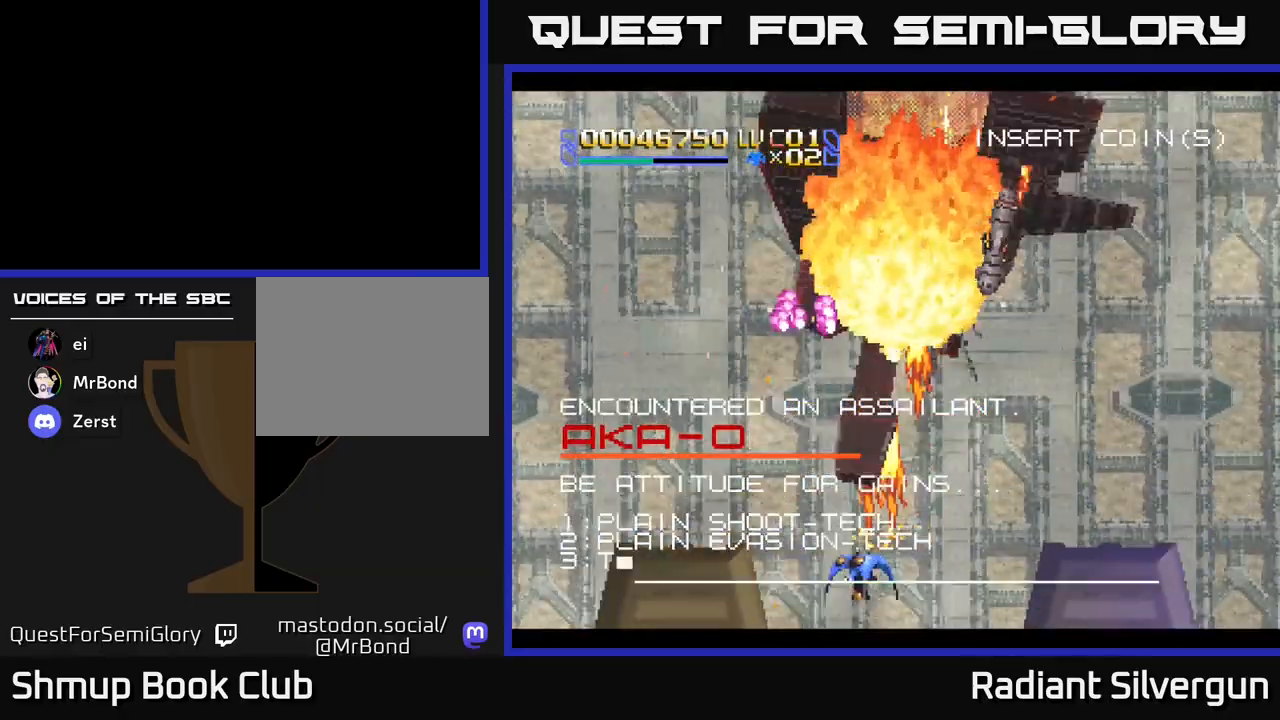
{"buttons": ["R2", "DPAD_LEFT"], "left_stick": "center", "events": [[117, "DPAD_UP", "down"], [333, "A", "up"], [350, "R2", "down"], [367, "DPAD_LEFT", "up"], [467, "DPAD_LEFT", "down"], [483, "DPAD_UP", "up"]]}
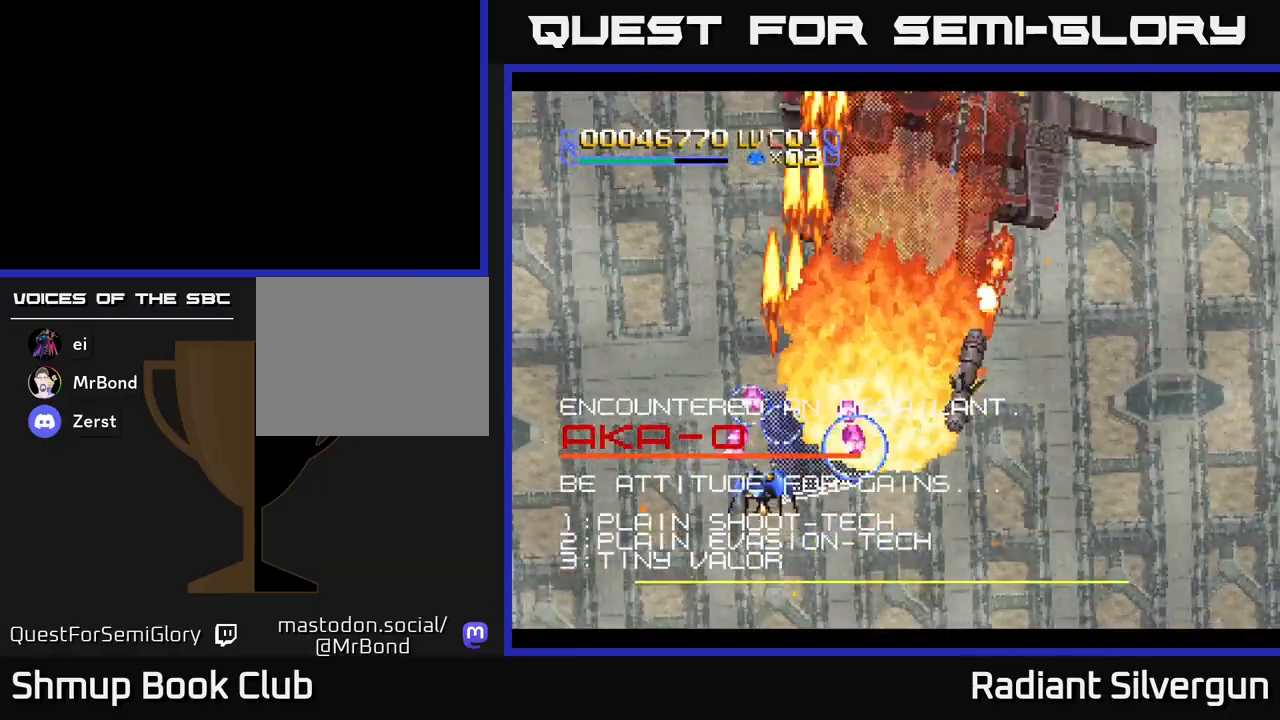
{"buttons": ["DPAD_DOWN", "DPAD_LEFT"], "left_stick": "center", "events": [[50, "DPAD_DOWN", "down"], [500, "R2", "up"]]}
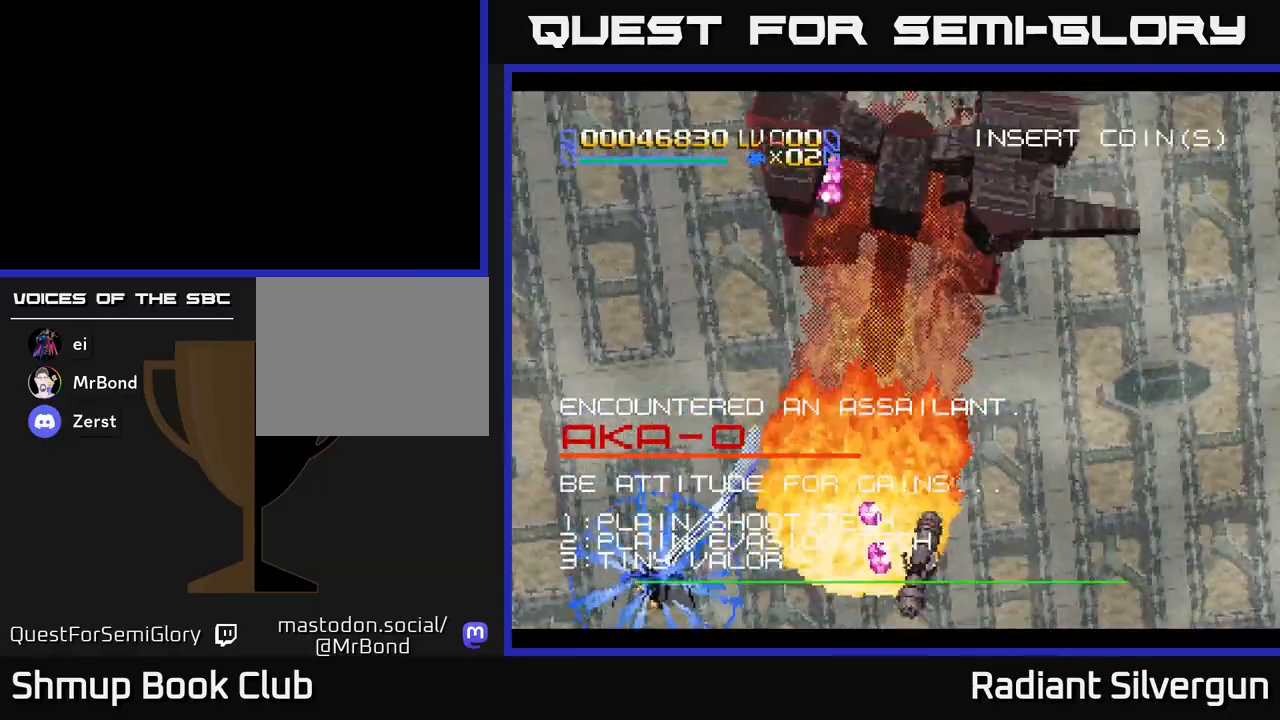
{"buttons": ["R2", "DPAD_UP", "DPAD_RIGHT"], "left_stick": "center", "events": [[17, "DPAD_DOWN", "up"], [67, "DPAD_LEFT", "up"], [67, "DPAD_UP", "down"], [100, "DPAD_RIGHT", "down"], [167, "R2", "down"]]}
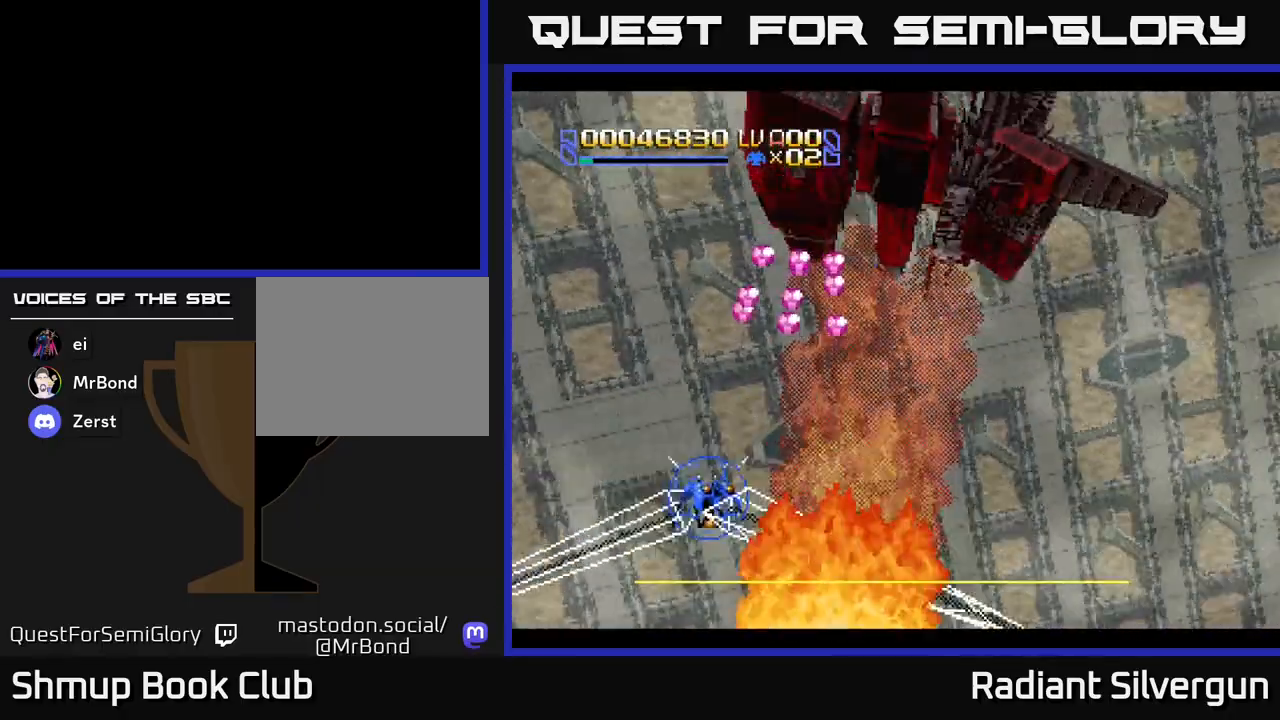
{"buttons": ["R2", "DPAD_UP", "DPAD_RIGHT"], "left_stick": "center", "events": []}
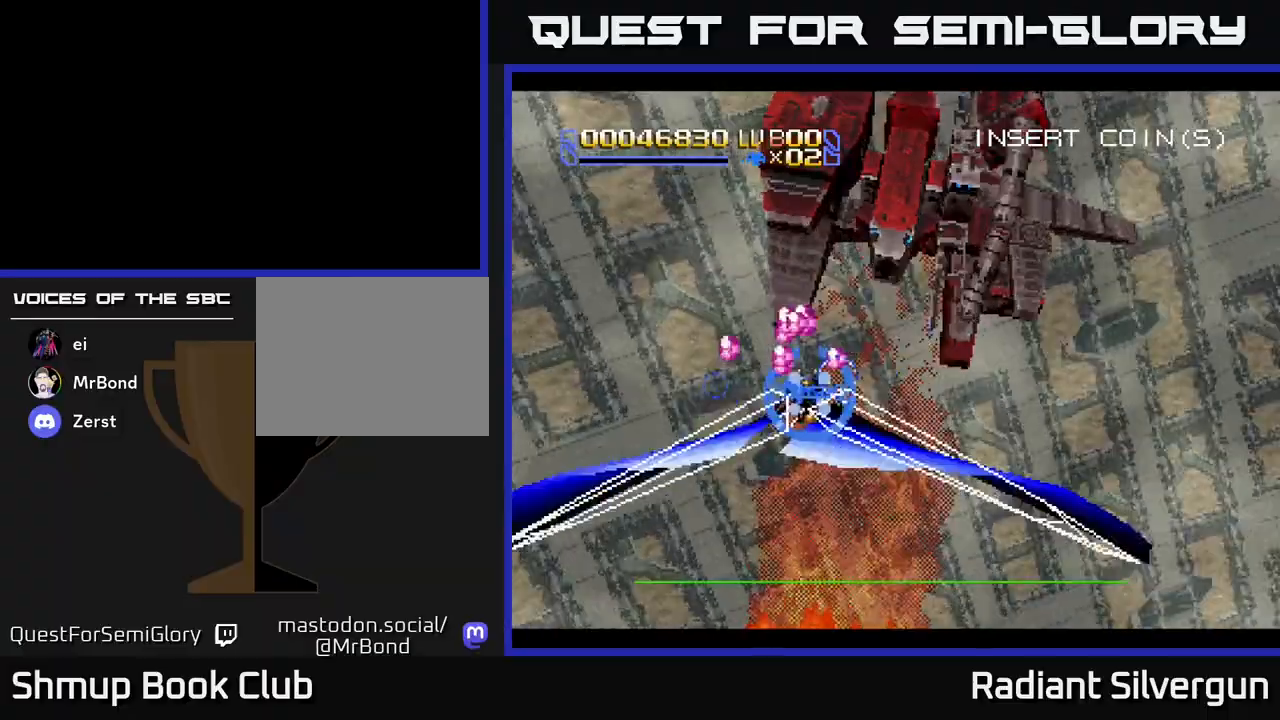
{"buttons": ["R2", "DPAD_UP"], "left_stick": "center", "events": [[467, "DPAD_RIGHT", "up"]]}
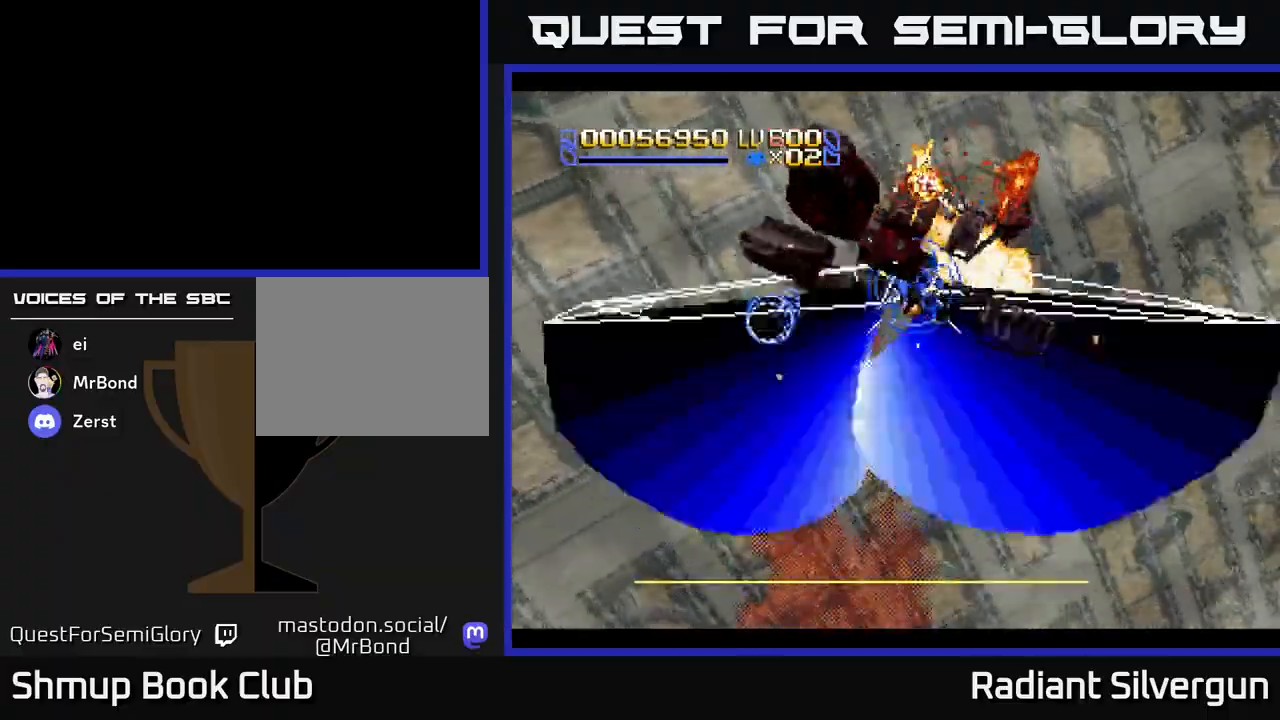
{"buttons": ["A", "DPAD_DOWN"], "left_stick": "center", "events": [[50, "DPAD_LEFT", "down"], [50, "DPAD_UP", "up"], [67, "DPAD_DOWN", "down"], [183, "A", "down"], [300, "R2", "up"], [333, "DPAD_LEFT", "up"]]}
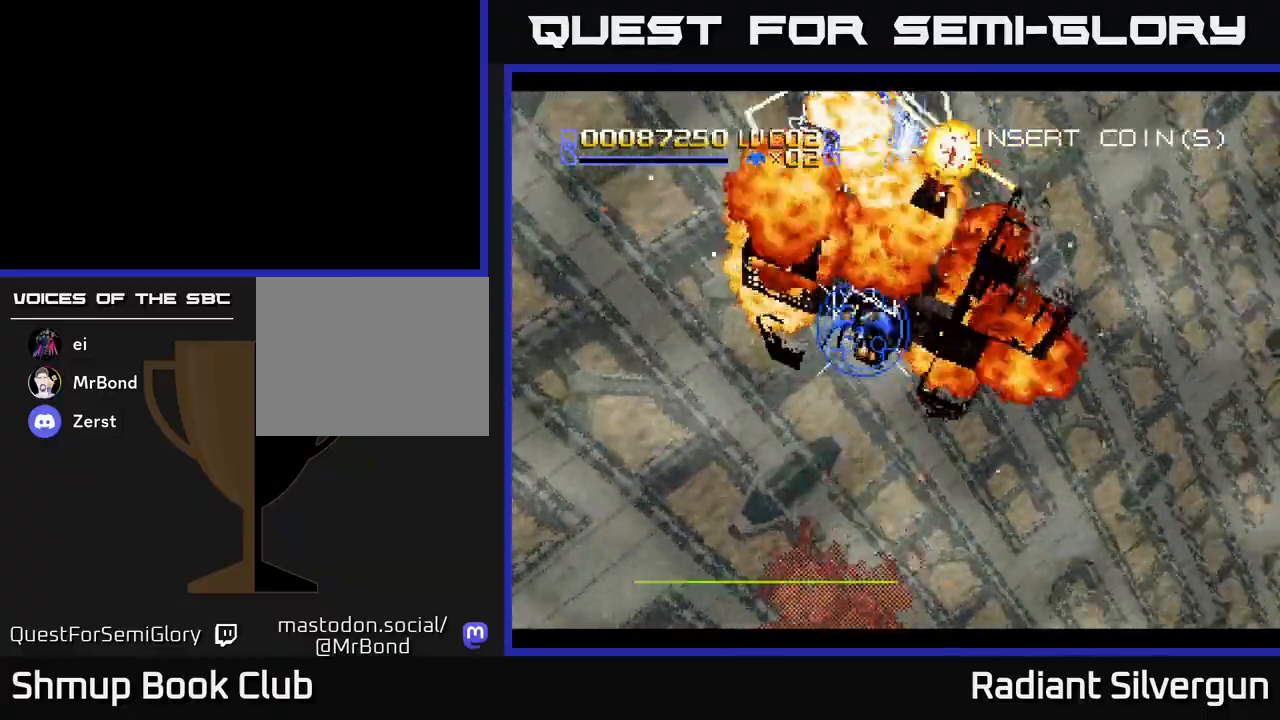
{"buttons": ["A", "DPAD_DOWN", "DPAD_RIGHT"], "left_stick": "center", "events": [[167, "DPAD_RIGHT", "down"], [317, "DPAD_RIGHT", "up"], [500, "DPAD_RIGHT", "down"]]}
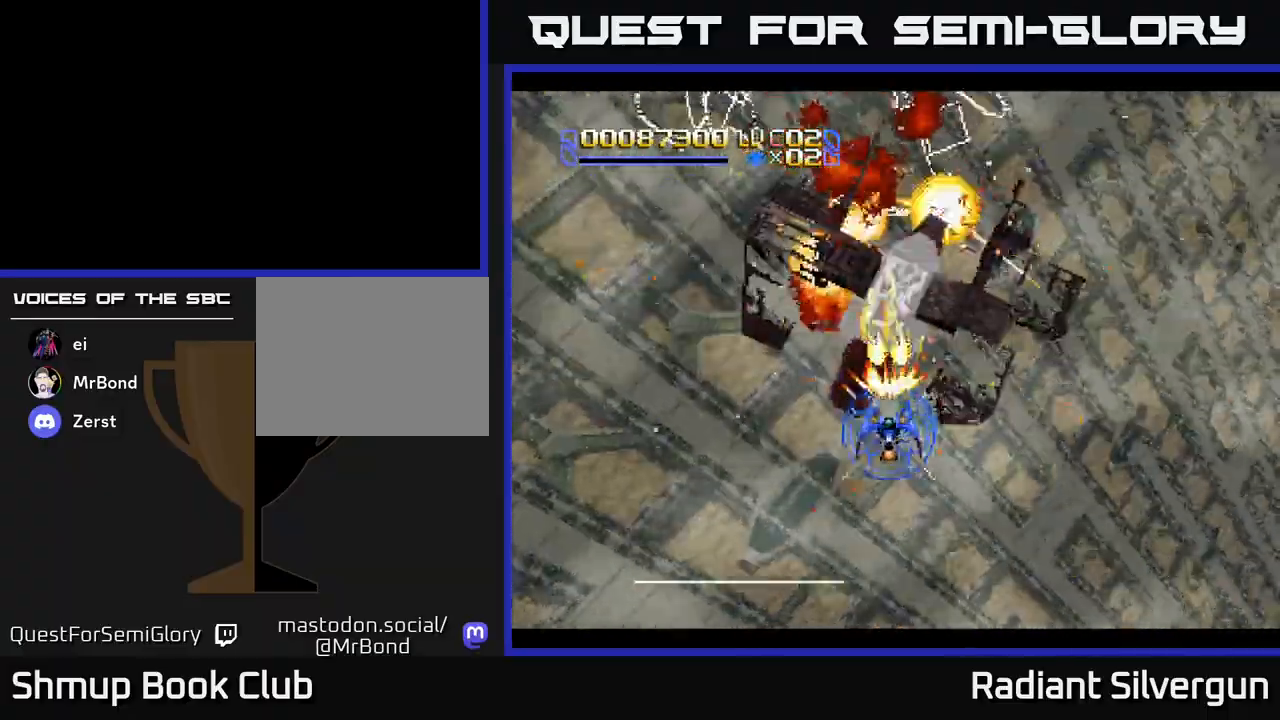
{"buttons": ["A", "DPAD_DOWN"], "left_stick": "center", "events": [[117, "DPAD_RIGHT", "up"], [200, "DPAD_LEFT", "down"], [283, "DPAD_DOWN", "up"], [333, "DPAD_DOWN", "down"], [333, "DPAD_LEFT", "up"], [400, "DPAD_RIGHT", "down"], [500, "DPAD_RIGHT", "up"]]}
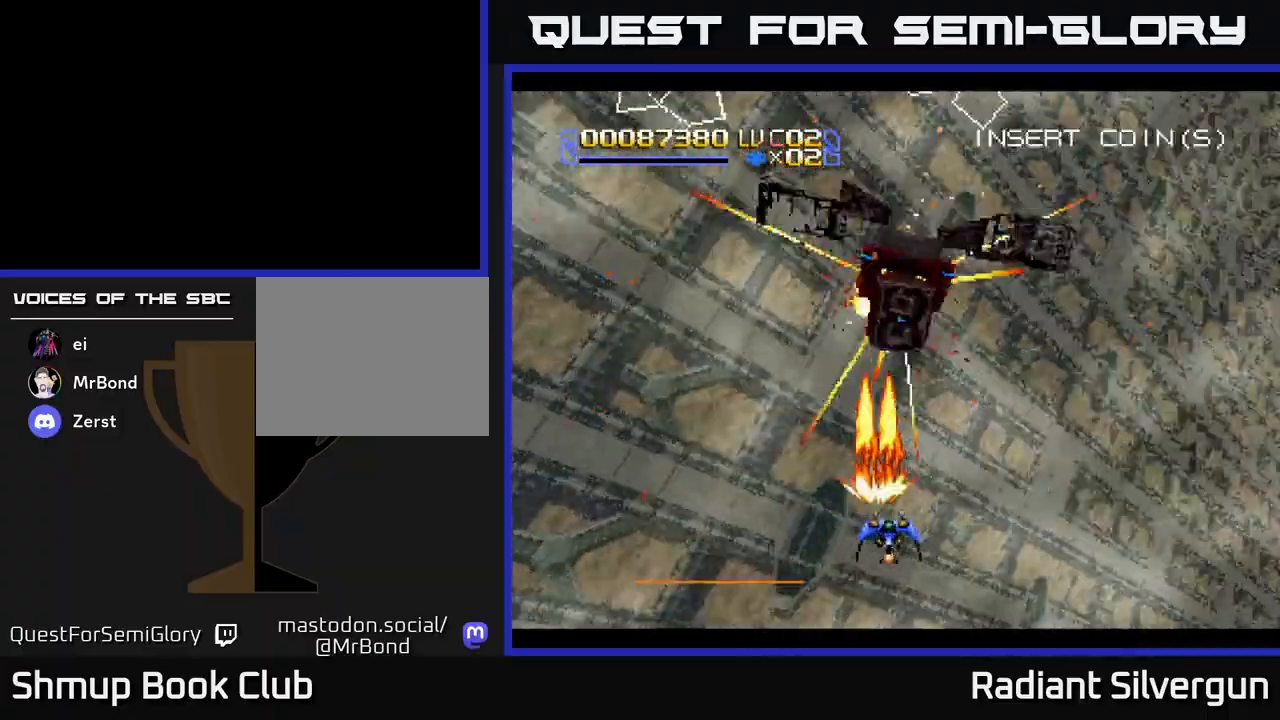
{"buttons": ["A", "DPAD_UP", "DPAD_RIGHT"], "left_stick": "center", "events": [[83, "DPAD_RIGHT", "down"], [200, "DPAD_DOWN", "up"], [333, "DPAD_UP", "down"]]}
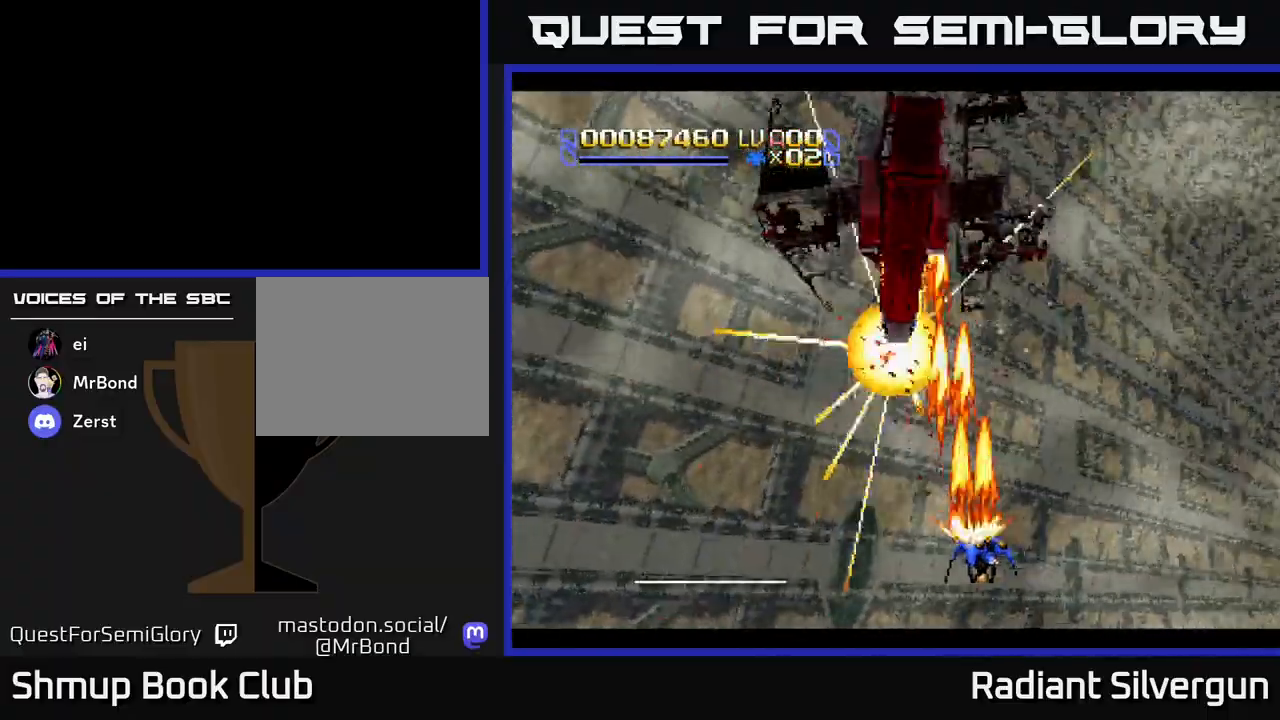
{"buttons": ["DPAD_RIGHT"], "left_stick": "center", "events": [[117, "A", "up"], [150, "DPAD_UP", "up"]]}